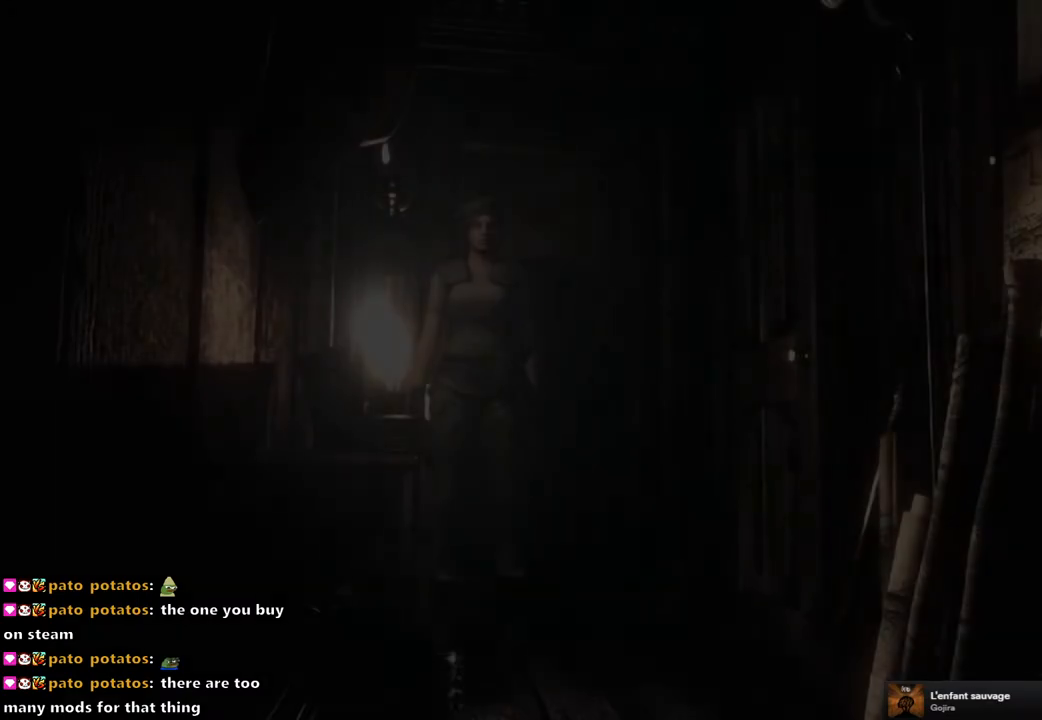
Gameplay with a controller (PlayStation layout); each line is a JSON object with the inputs held at the frame after it. "events" lists button and stick changes between this image and that frame as [ms after this image, input, new state], when the widget could be followed in between.
{"buttons": [], "left_stick": "center", "right_stick": "center", "events": []}
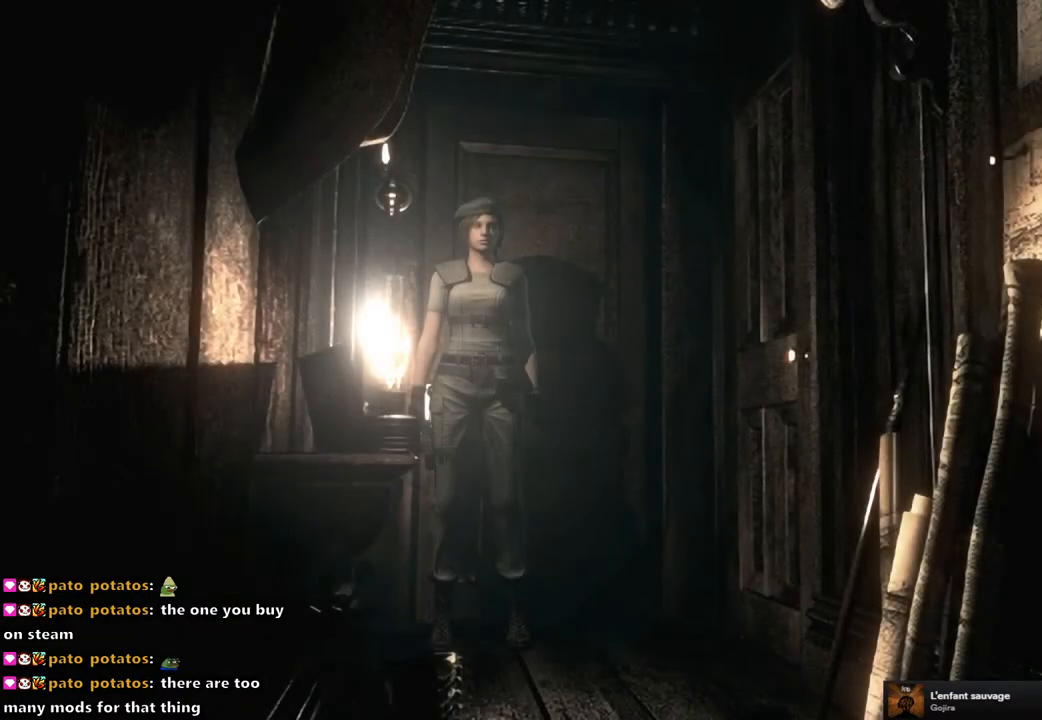
{"buttons": ["CROSS"], "left_stick": "right", "right_stick": "center", "events": [[183, "left_stick", "down-right"], [417, "CROSS", "down"], [450, "left_stick", "right"]]}
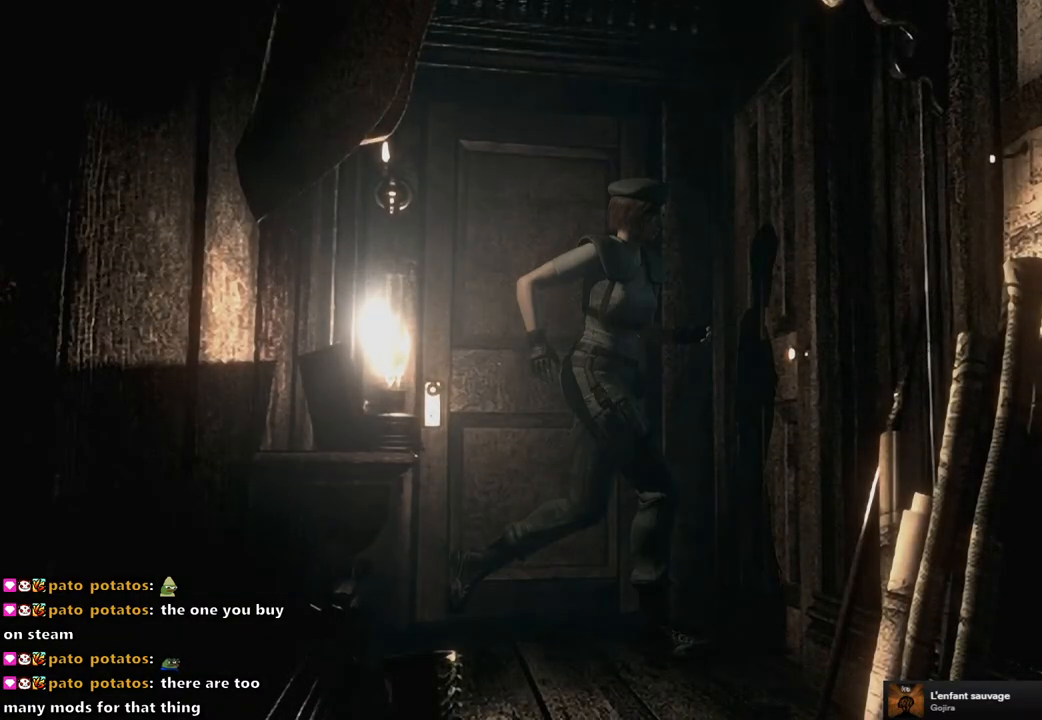
{"buttons": [], "left_stick": "center", "right_stick": "center", "events": [[67, "CROSS", "up"], [83, "left_stick", "center"]]}
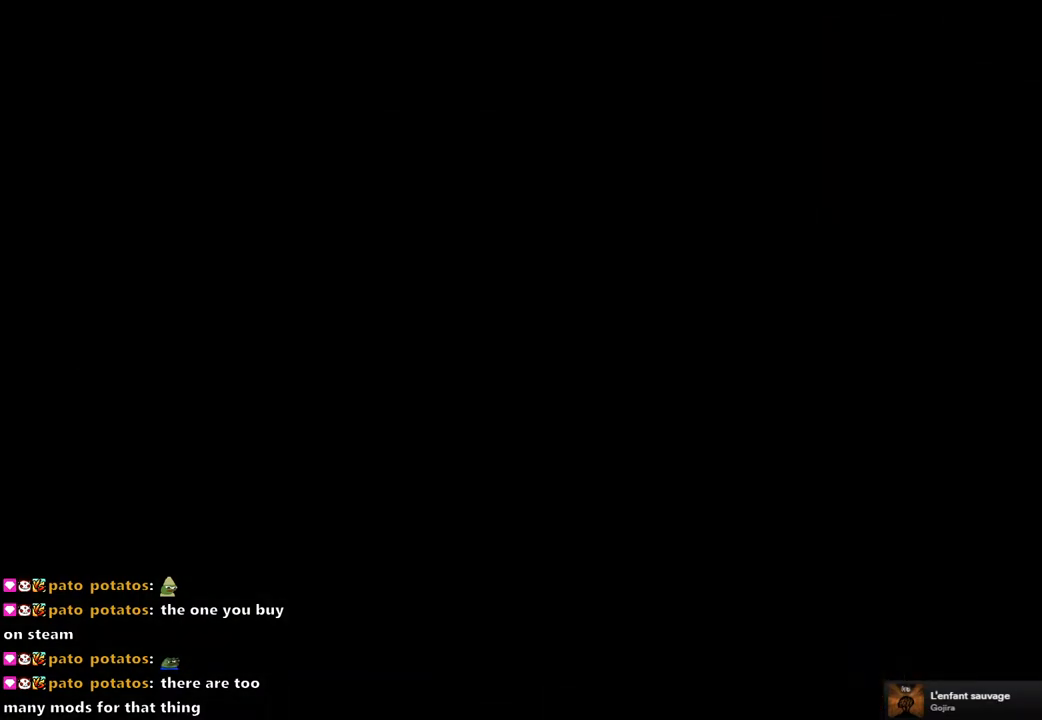
{"buttons": [], "left_stick": "center", "right_stick": "center", "events": []}
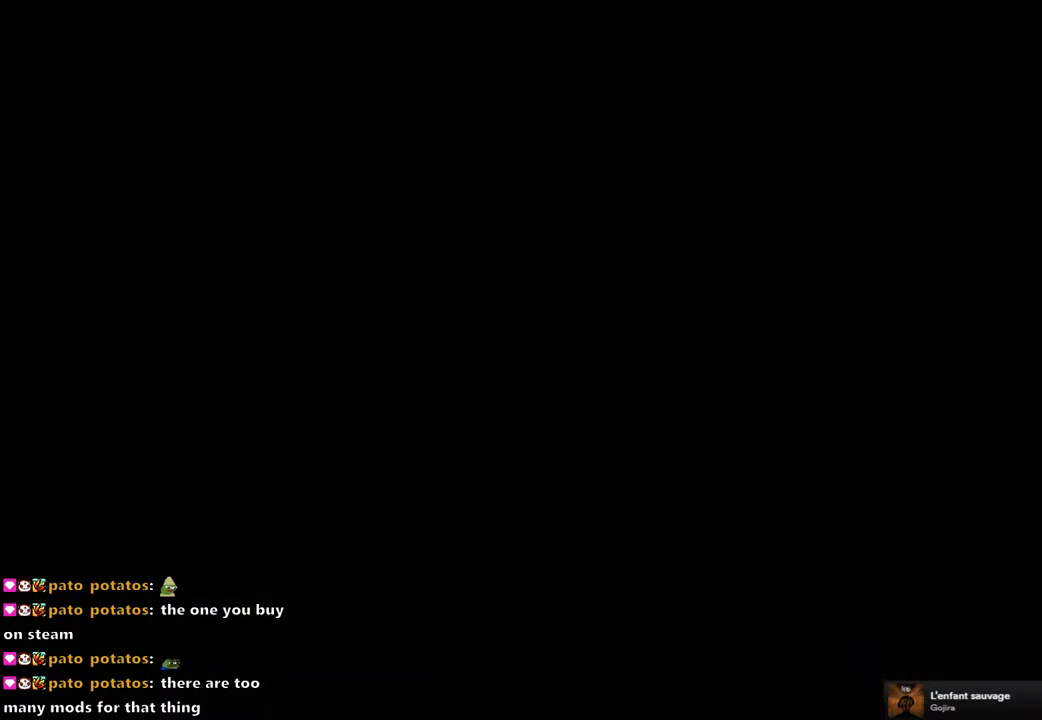
{"buttons": [], "left_stick": "center", "right_stick": "center", "events": []}
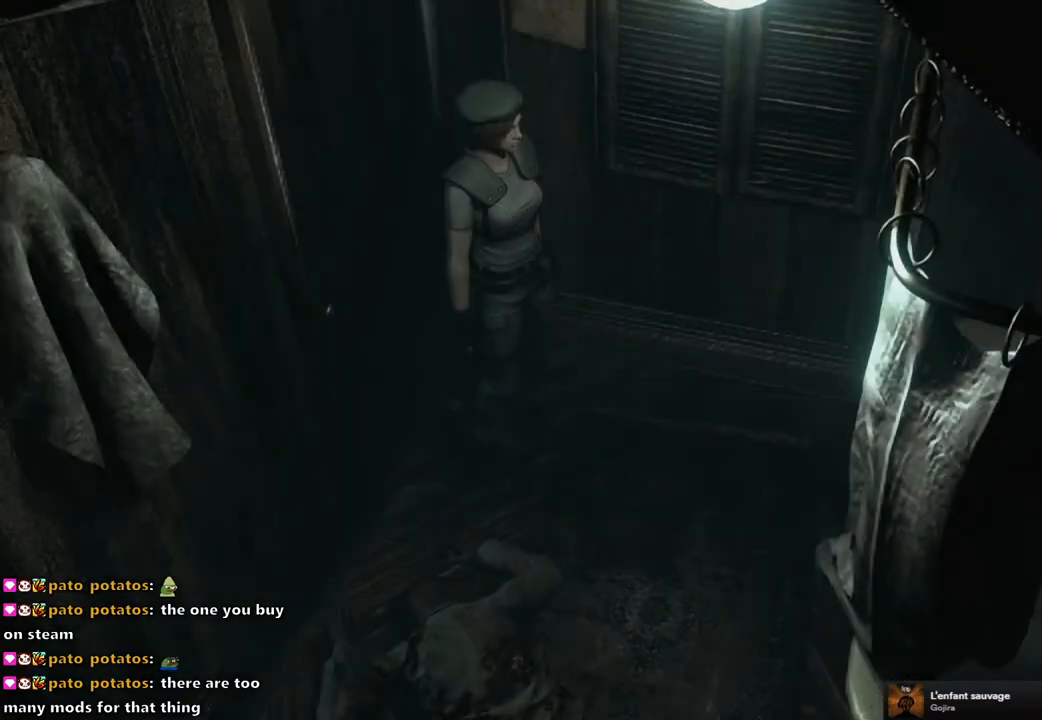
{"buttons": ["CROSS"], "left_stick": "down-right", "right_stick": "center", "events": [[83, "left_stick", "down-right"], [450, "CROSS", "down"]]}
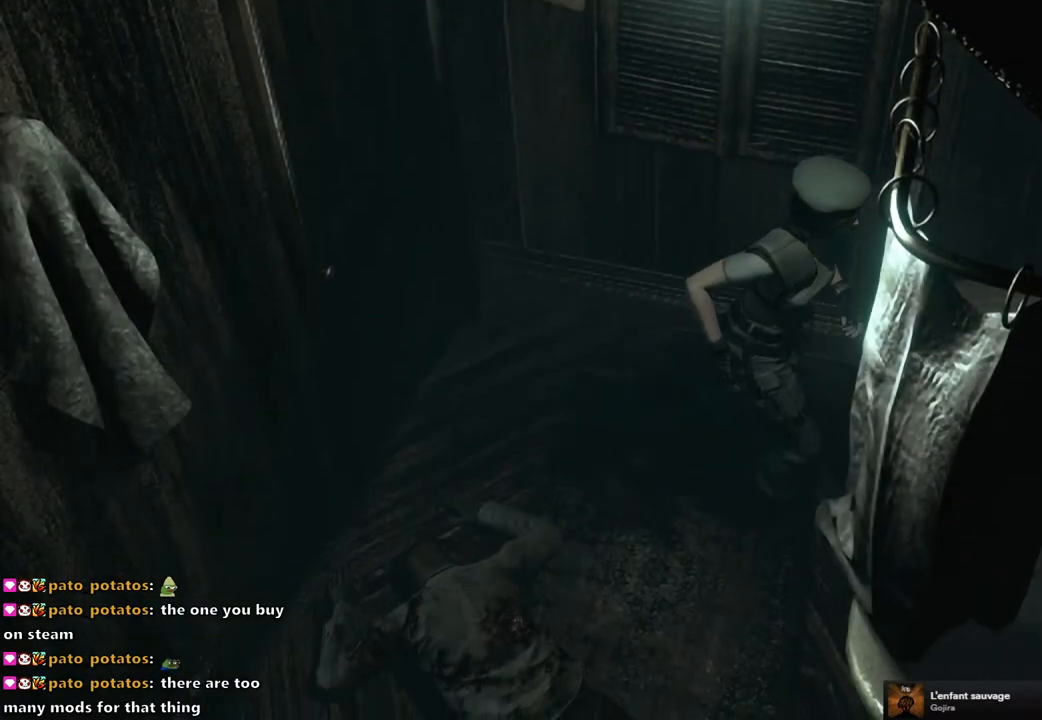
{"buttons": [], "left_stick": "center", "right_stick": "center", "events": [[33, "CROSS", "up"], [117, "CROSS", "down"], [133, "left_stick", "center"], [200, "CROSS", "up"], [267, "CROSS", "down"], [333, "CROSS", "up"], [400, "CROSS", "down"], [483, "CROSS", "up"]]}
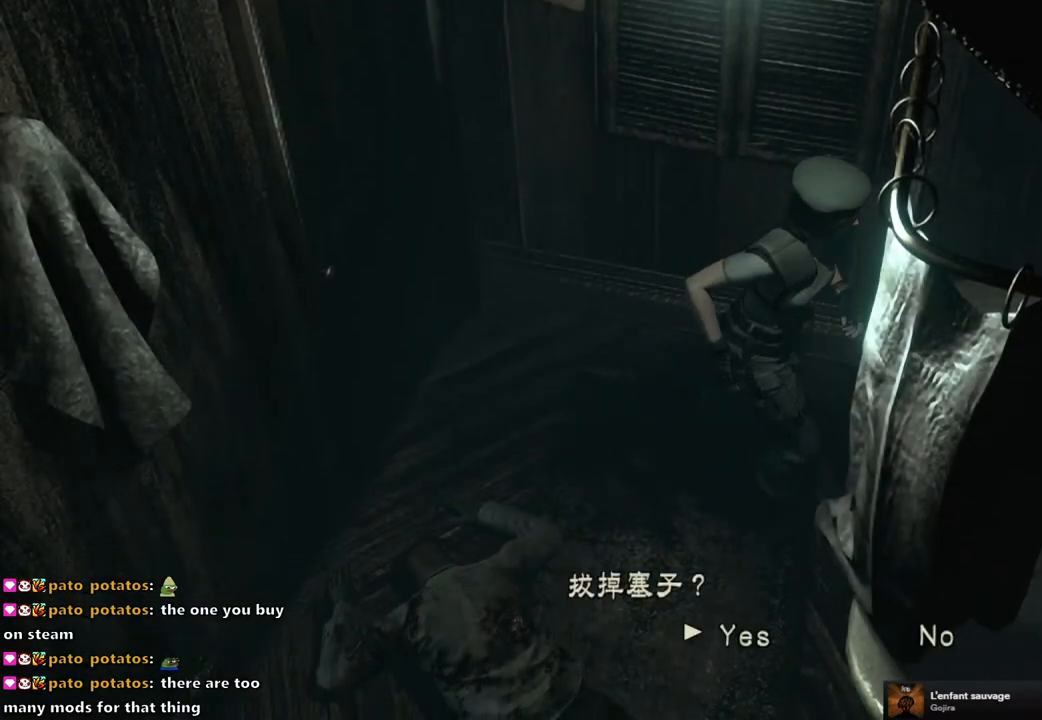
{"buttons": ["CROSS"], "left_stick": "center", "right_stick": "center", "events": [[50, "CROSS", "down"], [117, "CROSS", "up"], [183, "CROSS", "down"], [267, "CROSS", "up"], [333, "CROSS", "down"], [400, "CROSS", "up"], [483, "CROSS", "down"]]}
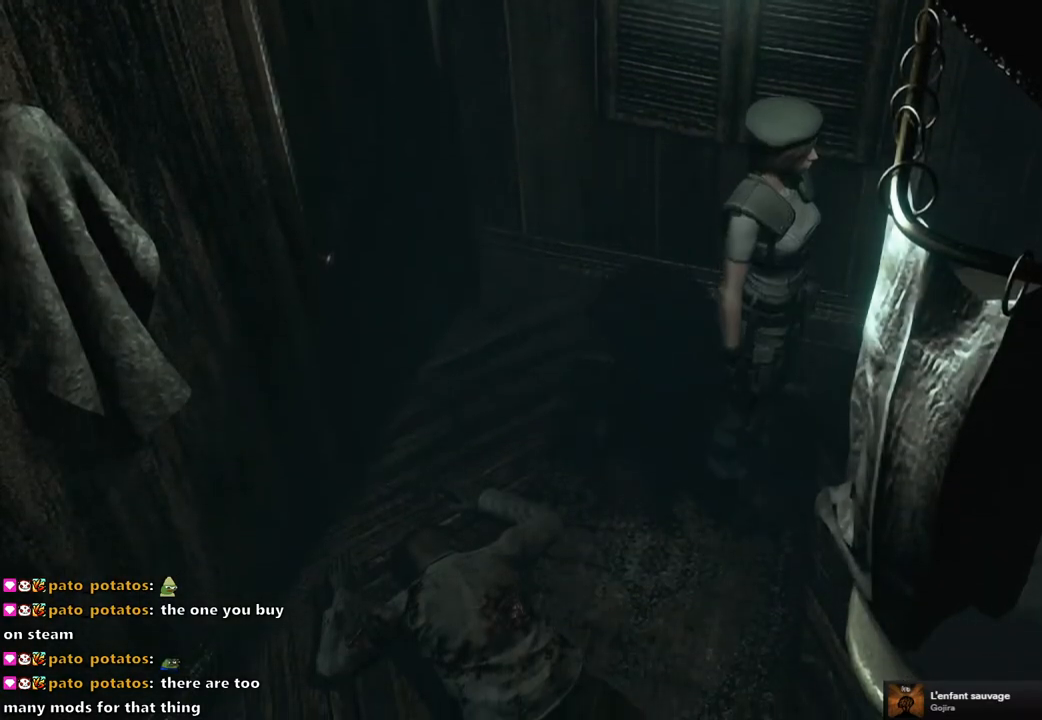
{"buttons": [], "left_stick": "center", "right_stick": "center", "events": [[50, "CROSS", "up"], [133, "CROSS", "down"], [183, "CROSS", "up"]]}
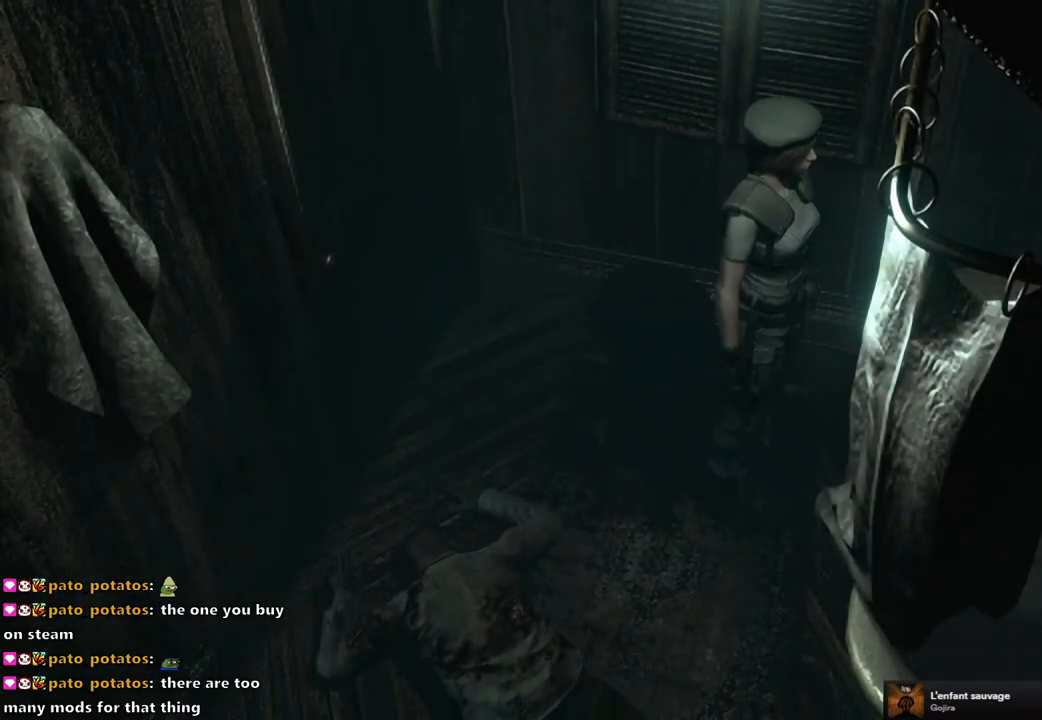
{"buttons": [], "left_stick": "center", "right_stick": "center", "events": []}
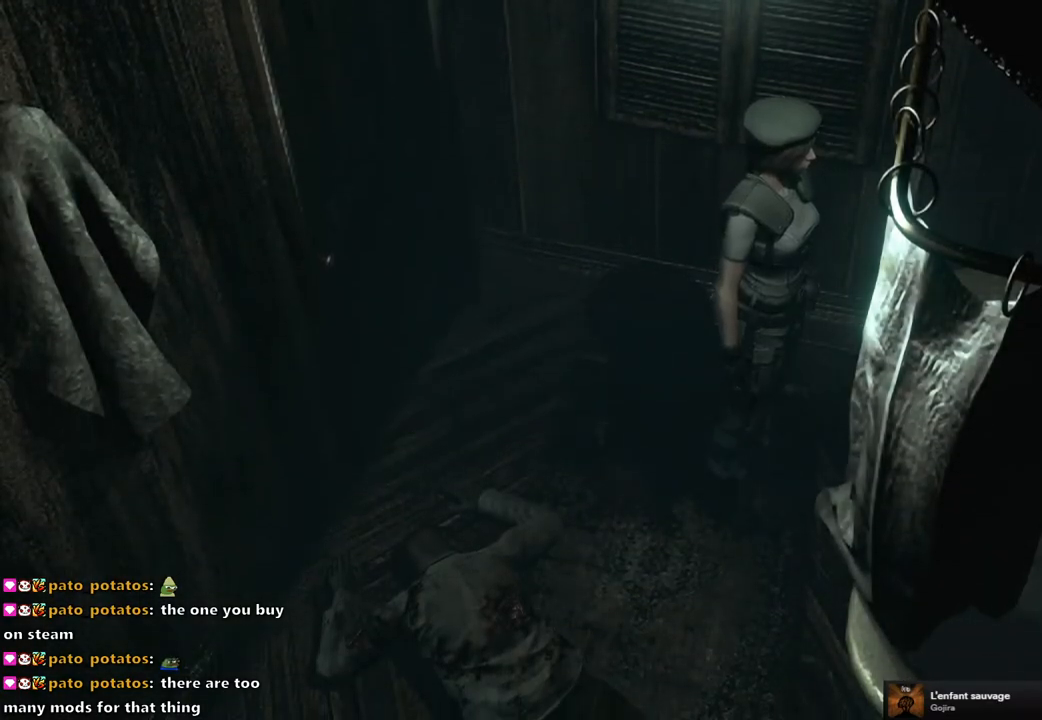
{"buttons": [], "left_stick": "center", "right_stick": "center", "events": []}
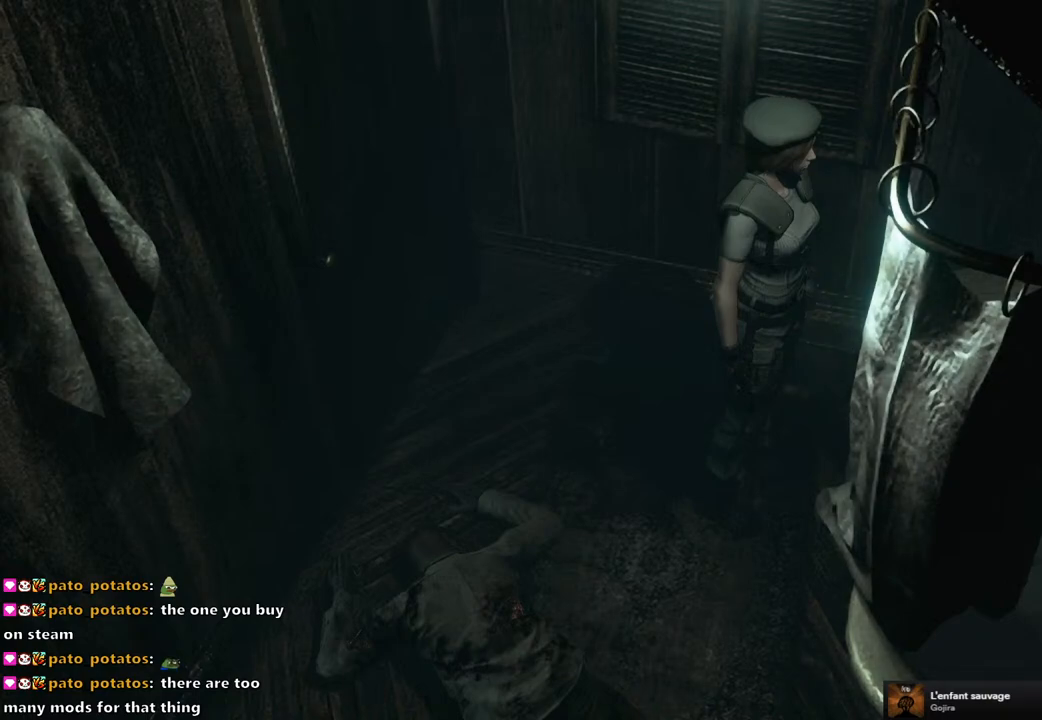
{"buttons": [], "left_stick": "center", "right_stick": "center", "events": []}
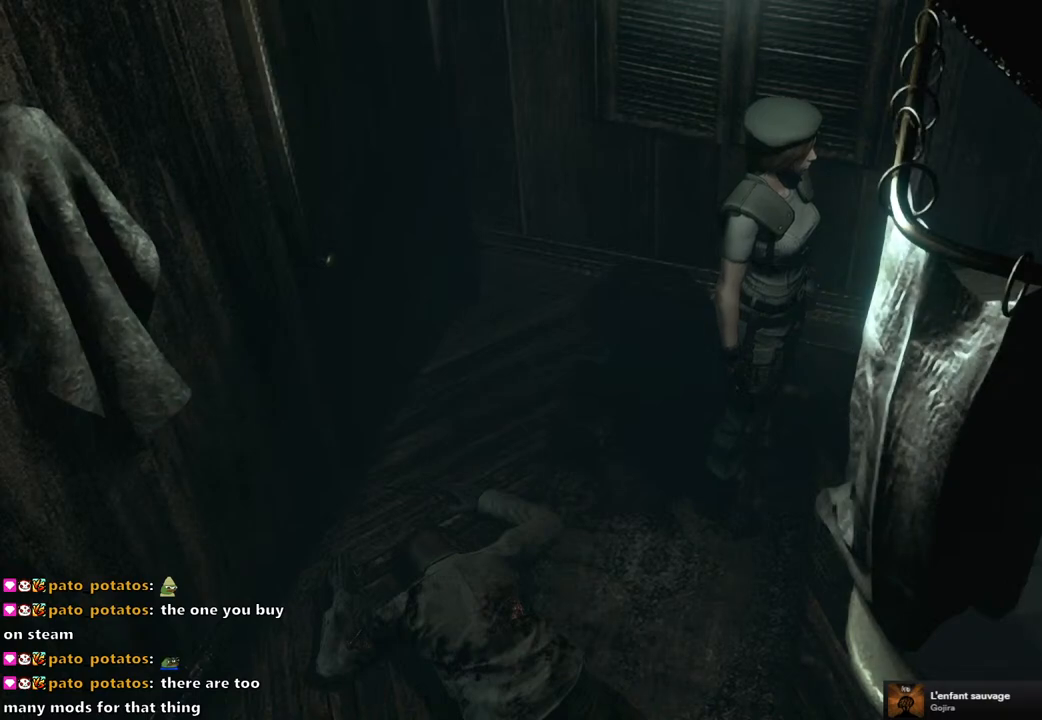
{"buttons": [], "left_stick": "center", "right_stick": "center", "events": []}
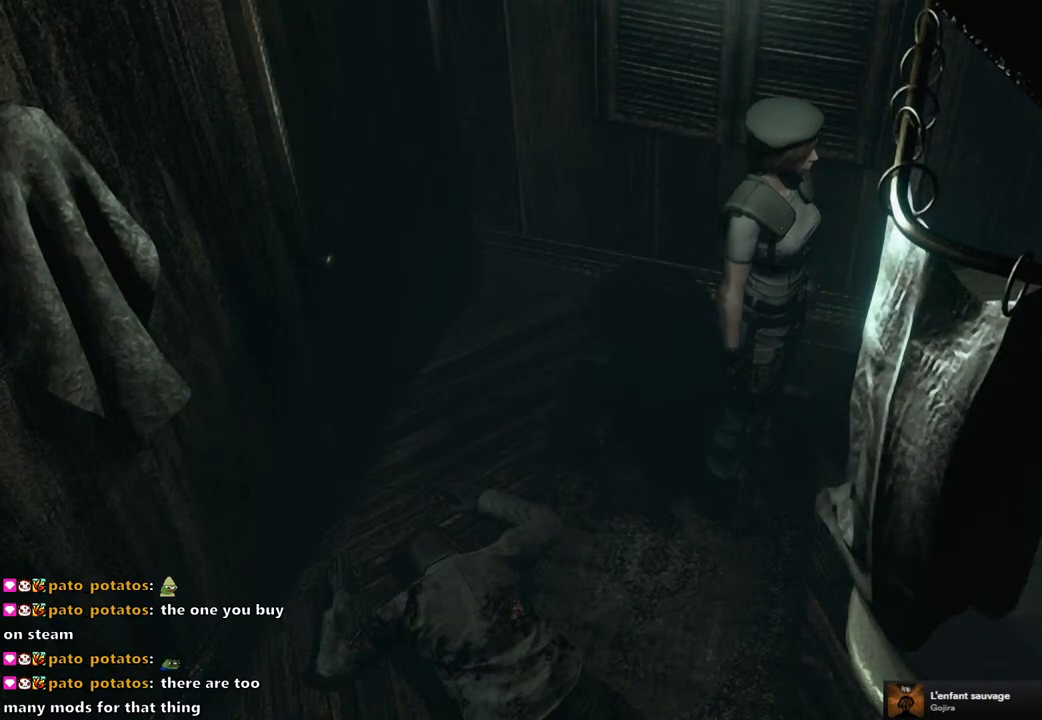
{"buttons": [], "left_stick": "center", "right_stick": "center", "events": []}
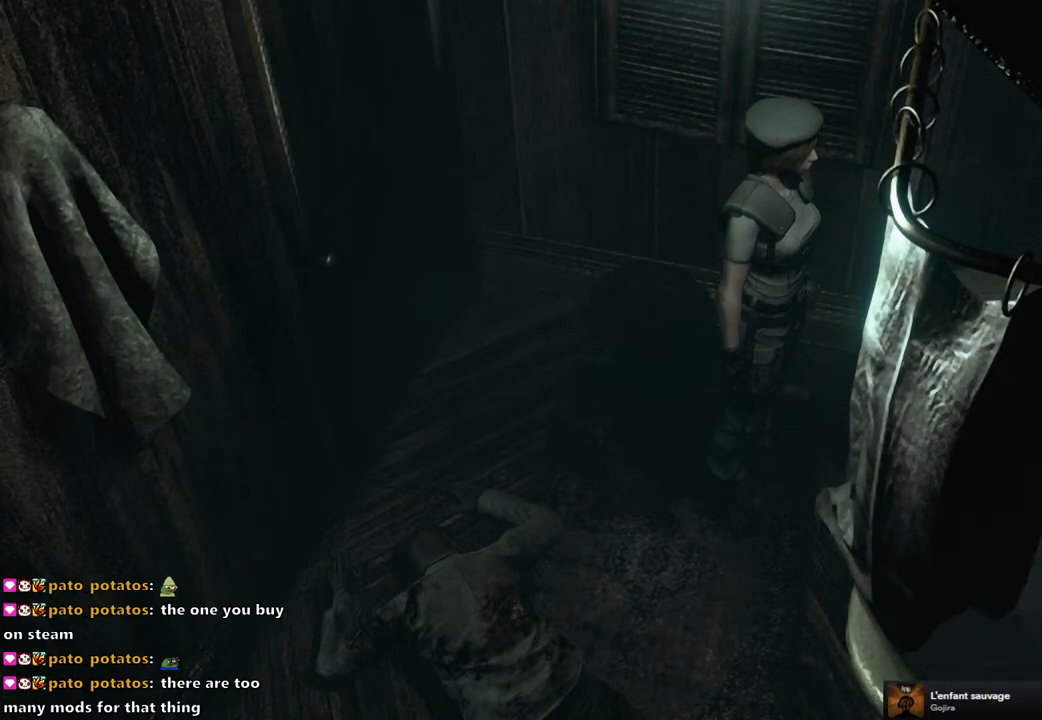
{"buttons": [], "left_stick": "center", "right_stick": "center", "events": [[250, "CROSS", "down"], [333, "CROSS", "up"], [433, "CROSS", "down"], [500, "CROSS", "up"]]}
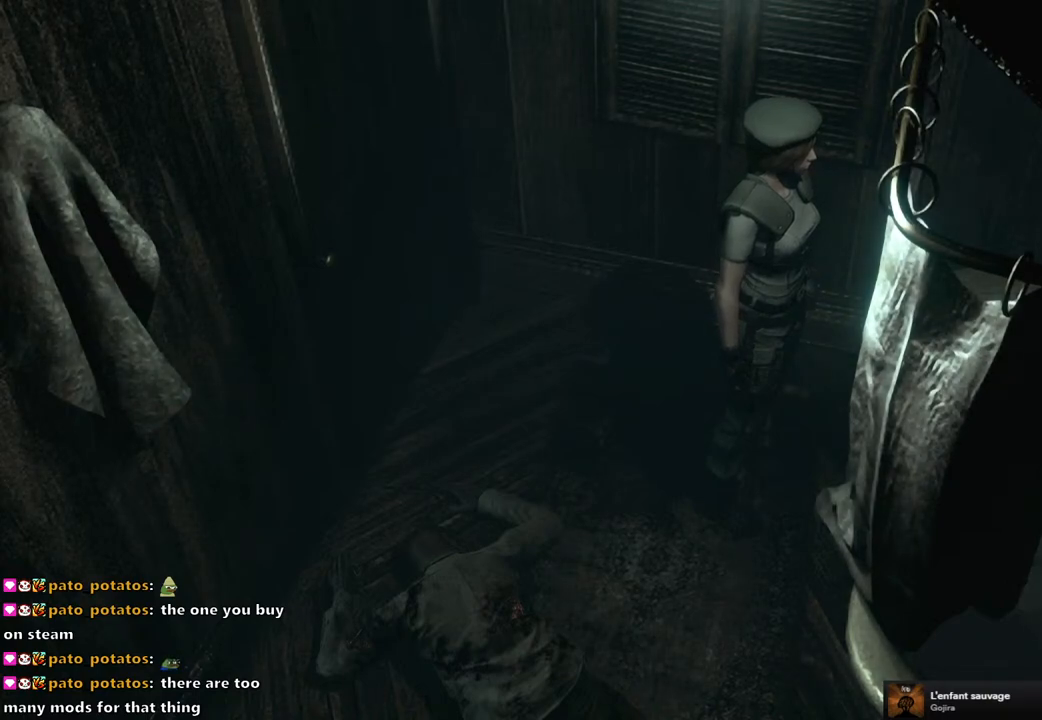
{"buttons": ["CROSS"], "left_stick": "center", "right_stick": "center", "events": [[100, "CROSS", "down"], [183, "CROSS", "up"], [233, "CROSS", "down"], [333, "CROSS", "up"], [433, "CROSS", "down"]]}
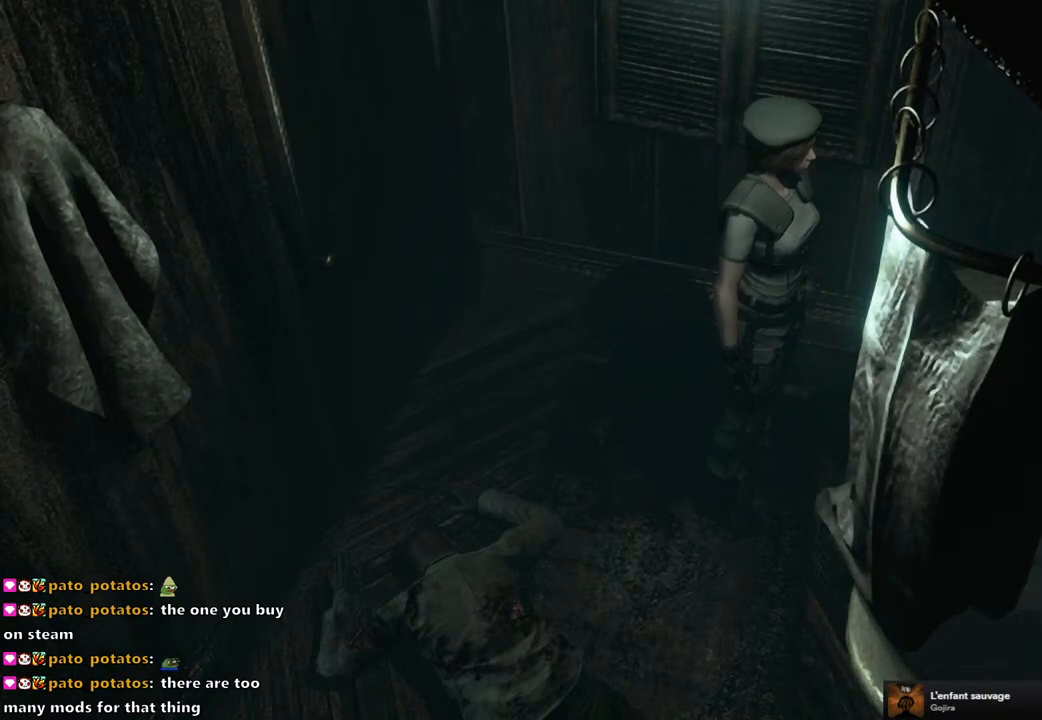
{"buttons": ["CROSS"], "left_stick": "center", "right_stick": "center", "events": [[17, "CROSS", "up"], [100, "CROSS", "down"], [200, "CROSS", "up"], [300, "CROSS", "down"], [383, "CROSS", "up"], [467, "CROSS", "down"]]}
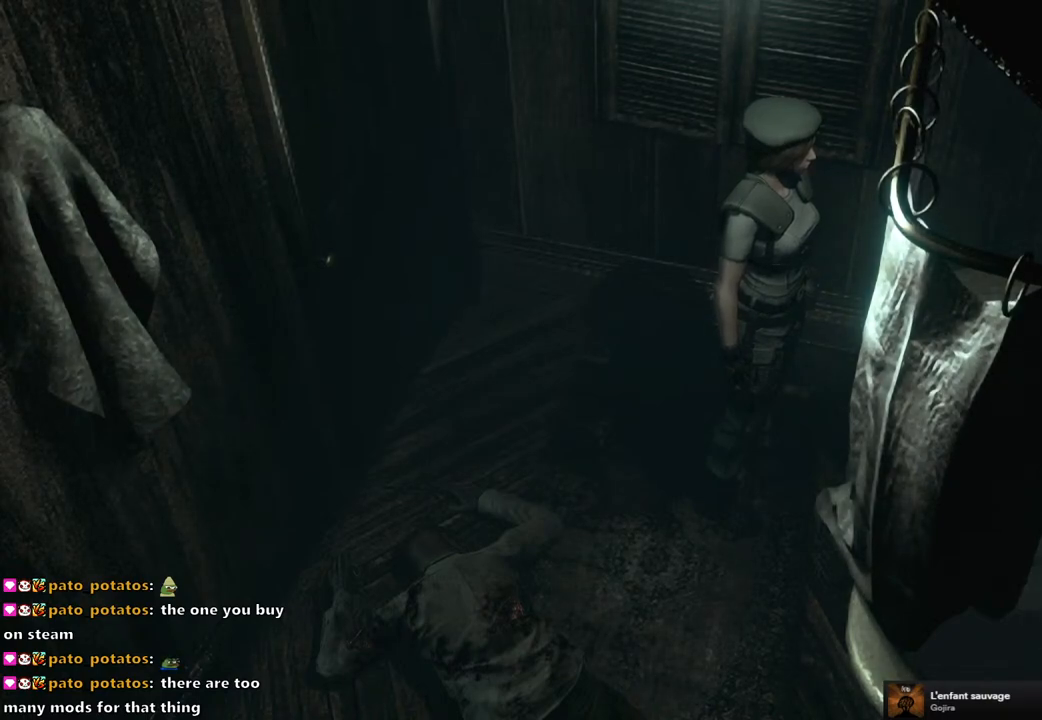
{"buttons": ["CROSS"], "left_stick": "center", "right_stick": "center", "events": [[67, "CROSS", "up"], [150, "CROSS", "down"], [233, "CROSS", "up"], [300, "CROSS", "down"], [400, "CROSS", "up"], [467, "CROSS", "down"]]}
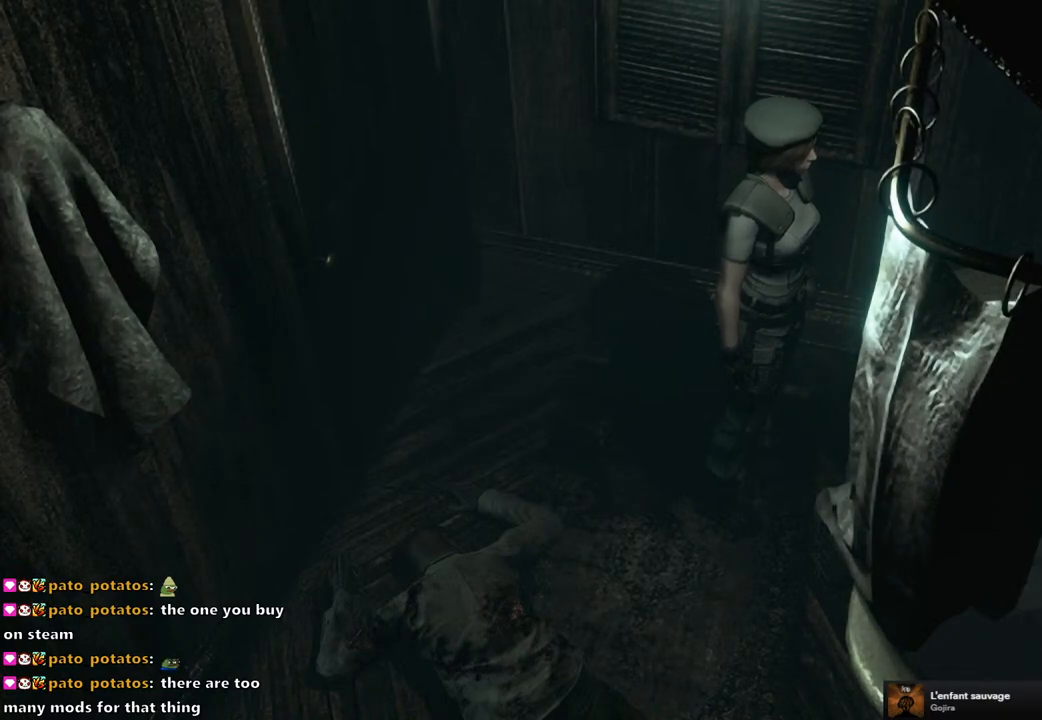
{"buttons": [], "left_stick": "center", "right_stick": "center", "events": [[67, "CROSS", "up"], [150, "CROSS", "down"], [233, "CROSS", "up"], [350, "CROSS", "down"], [450, "CROSS", "up"]]}
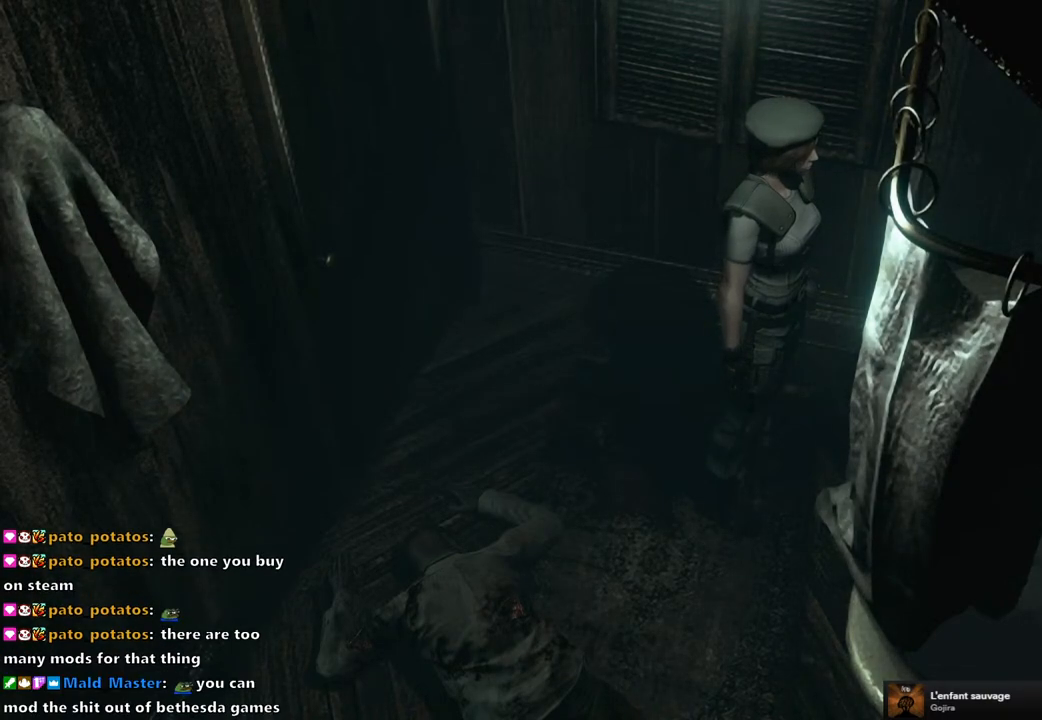
{"buttons": [], "left_stick": "center", "right_stick": "center", "events": []}
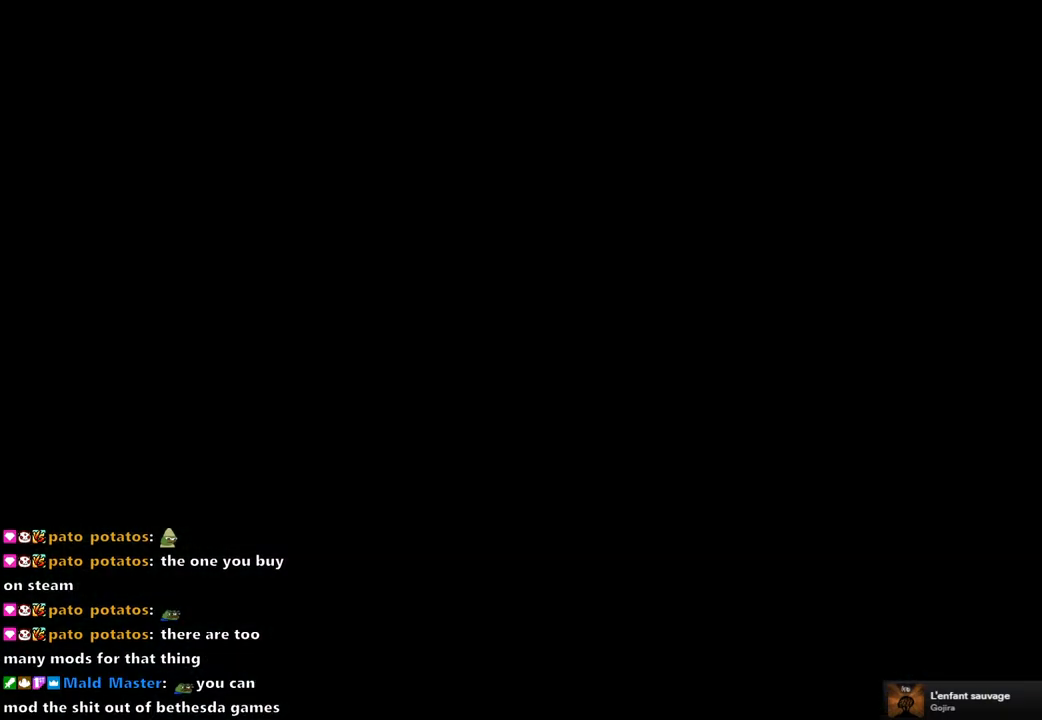
{"buttons": [], "left_stick": "center", "right_stick": "center", "events": []}
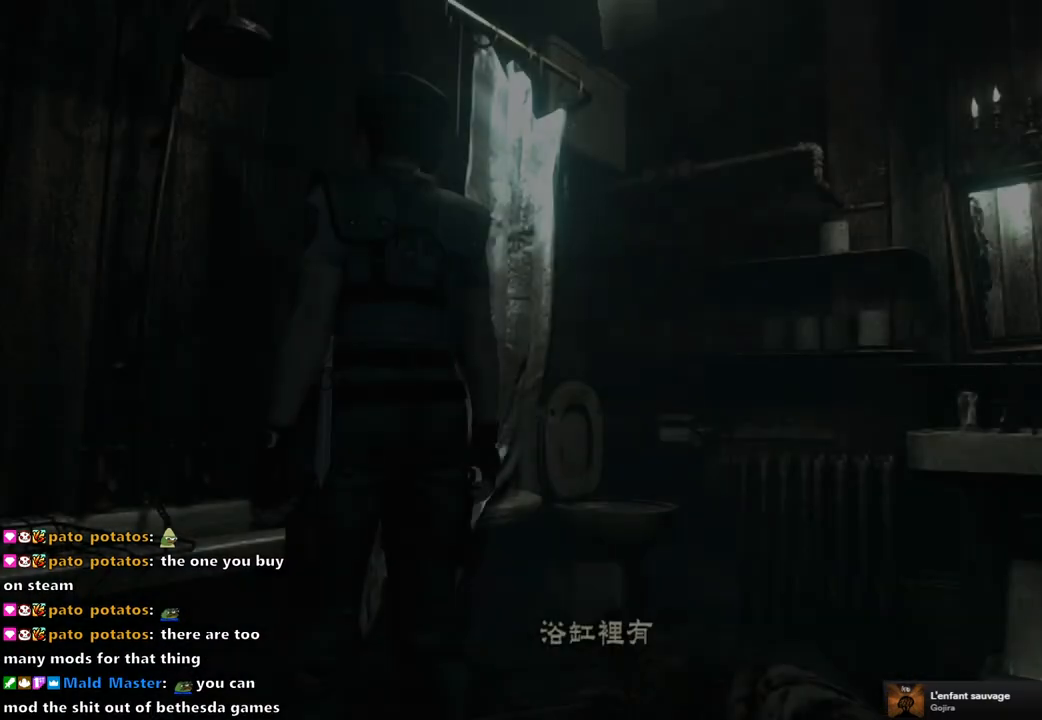
{"buttons": [], "left_stick": "center", "right_stick": "center", "events": [[400, "START", "down"], [500, "START", "up"]]}
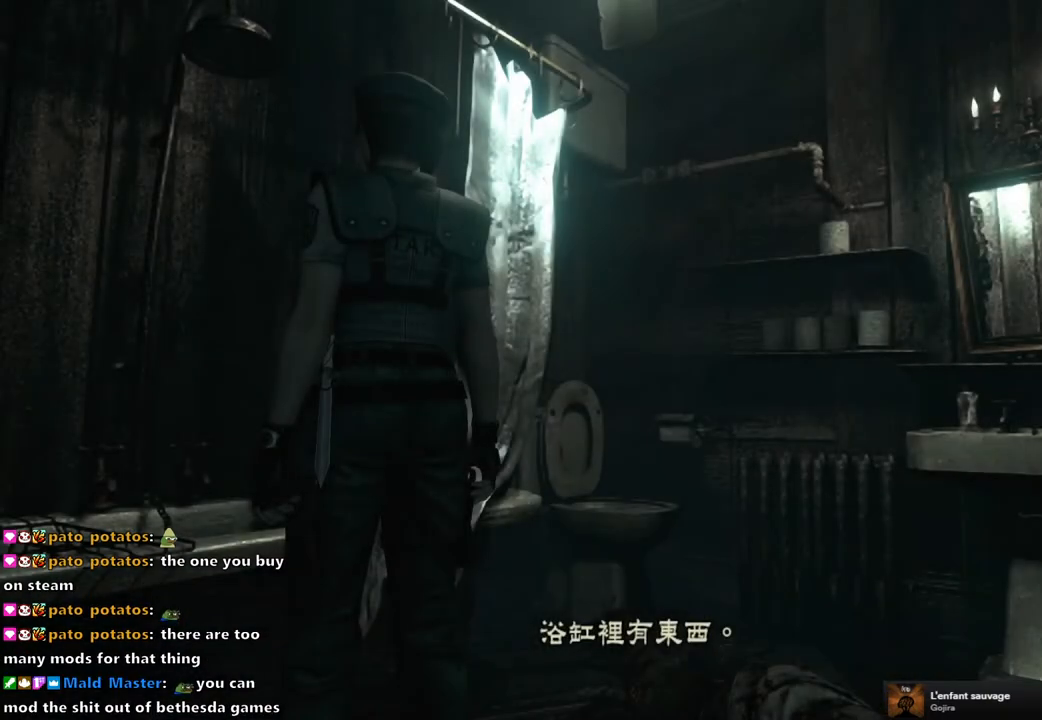
{"buttons": [], "left_stick": "center", "right_stick": "center", "events": [[233, "CROSS", "down"], [317, "CROSS", "up"]]}
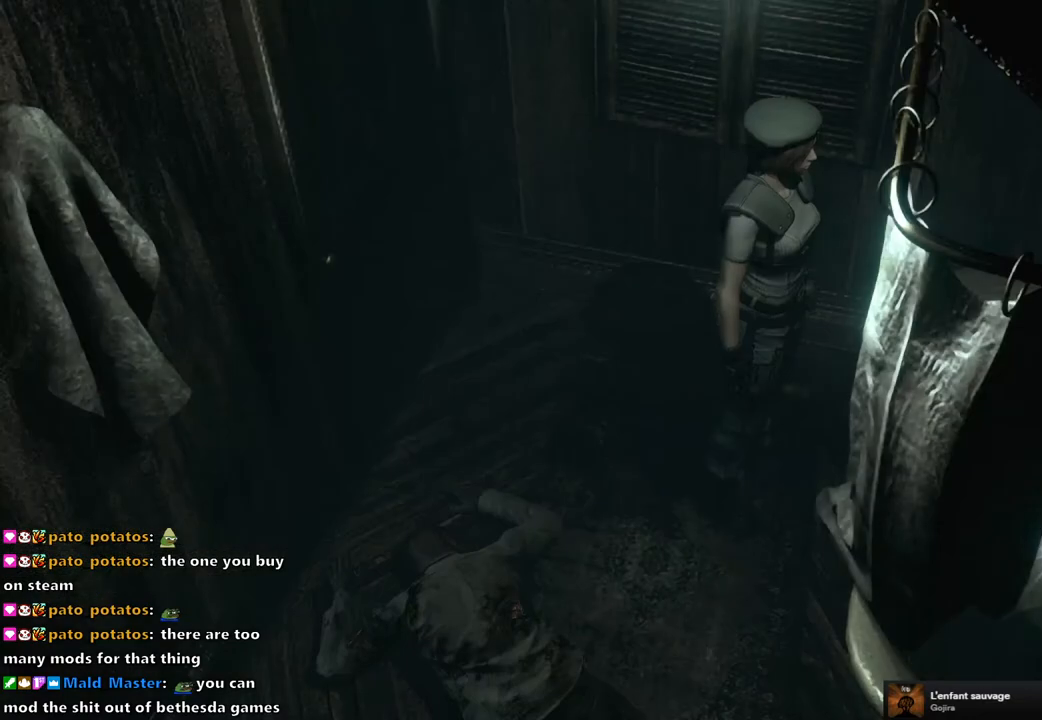
{"buttons": [], "left_stick": "up-left", "right_stick": "center", "events": [[500, "left_stick", "up-left"]]}
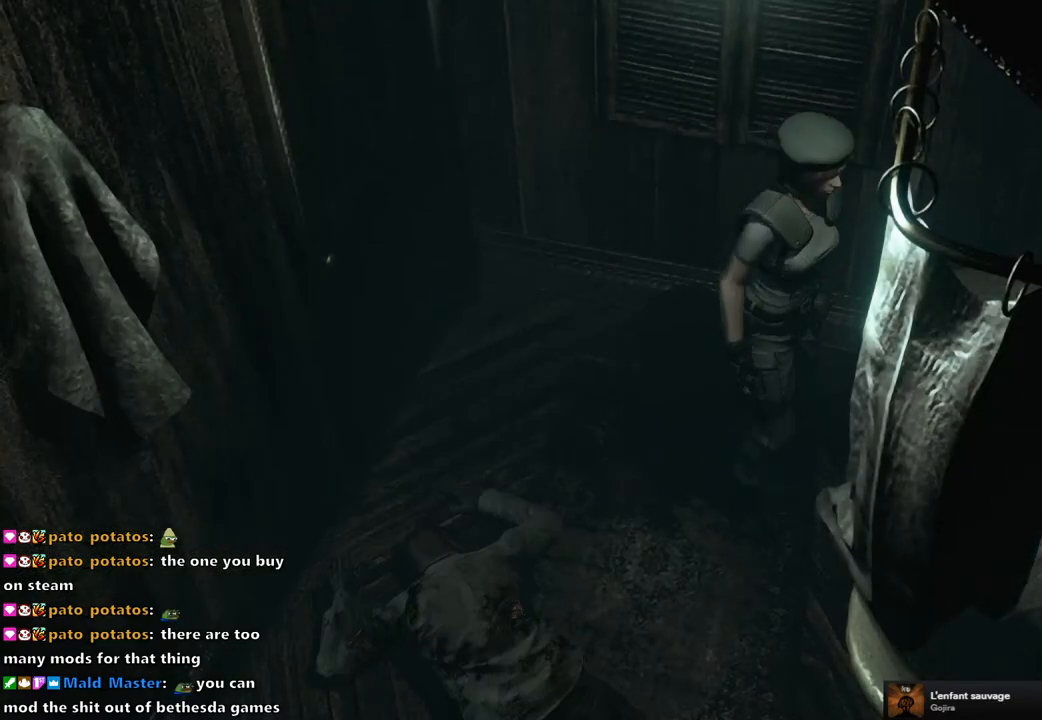
{"buttons": ["CROSS"], "left_stick": "up-left", "right_stick": "center", "events": [[300, "CROSS", "down"]]}
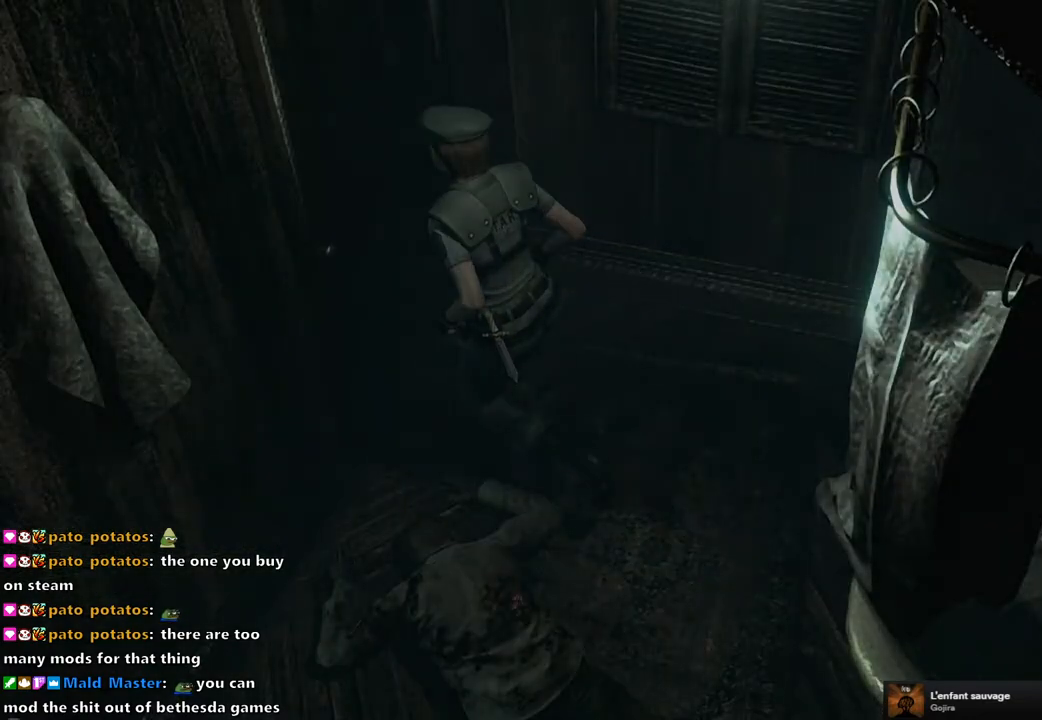
{"buttons": [], "left_stick": "center", "right_stick": "center", "events": [[67, "CROSS", "up"], [83, "left_stick", "center"]]}
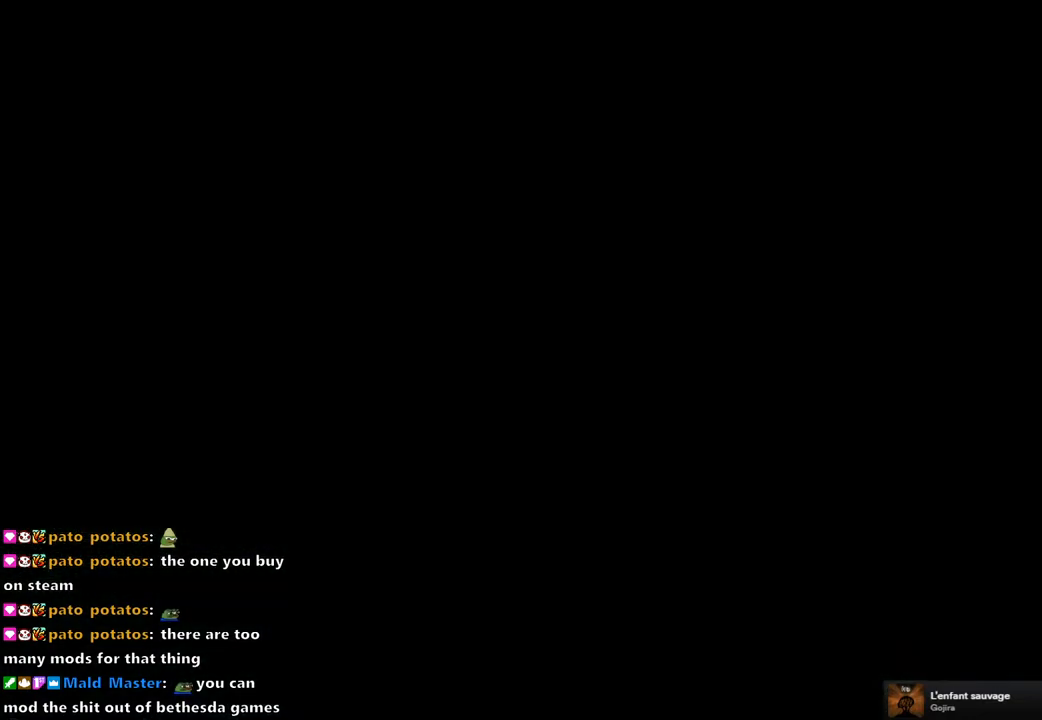
{"buttons": [], "left_stick": "center", "right_stick": "center", "events": []}
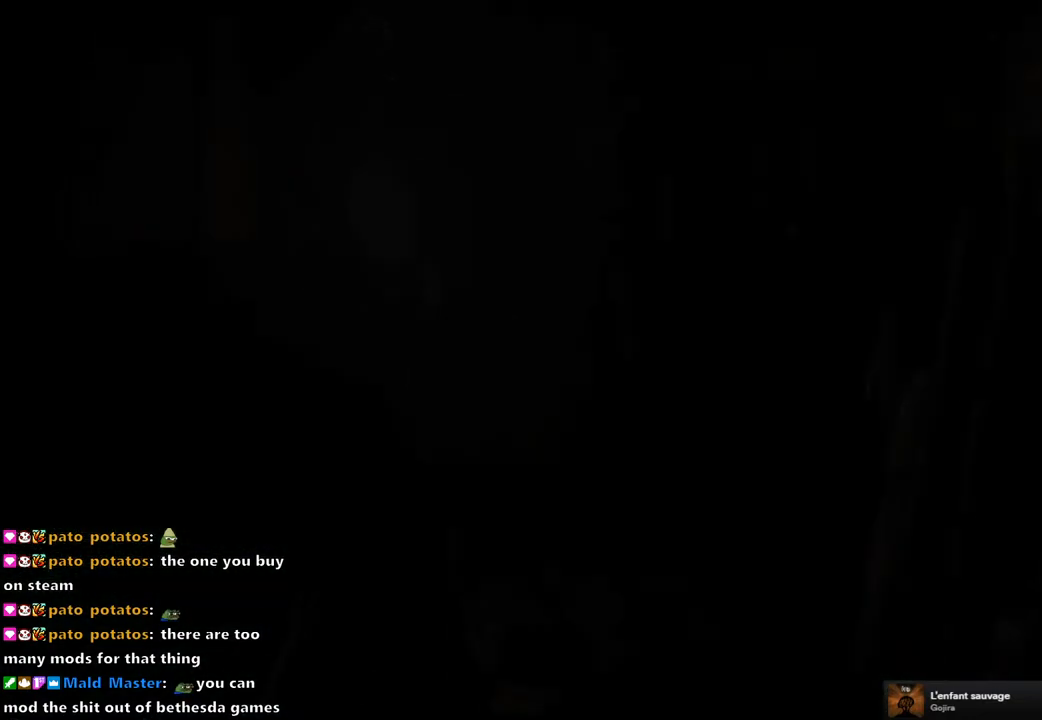
{"buttons": [], "left_stick": "center", "right_stick": "center", "events": []}
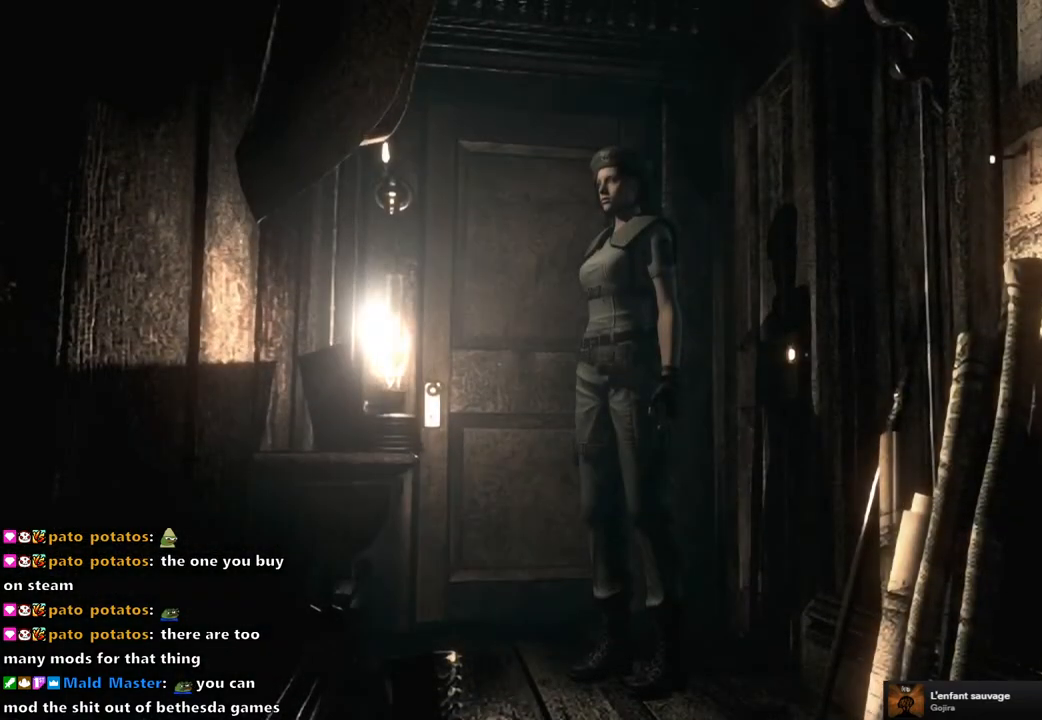
{"buttons": [], "left_stick": "down", "right_stick": "center", "events": [[417, "left_stick", "down"]]}